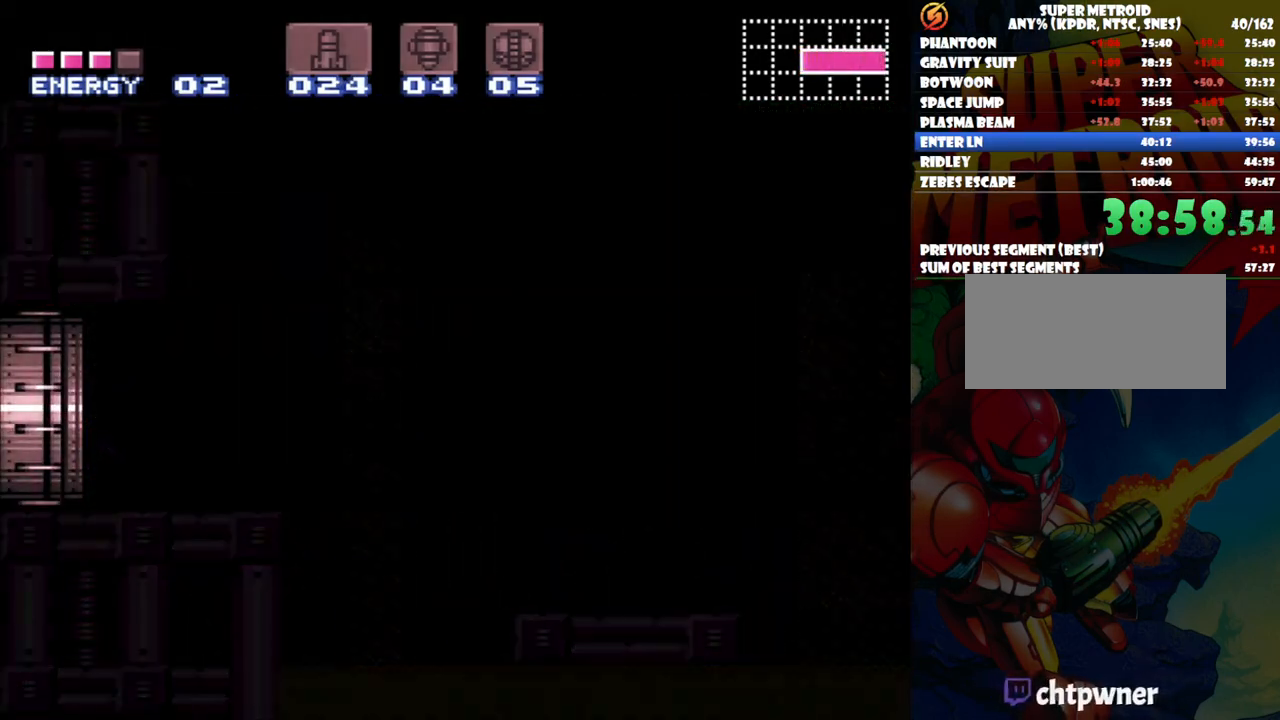
Gameplay with a controller (Nintendo layout); each line is a JSON object with the inputs held at the frame after it. "events" lists button and stick changes between this image and that frame as [ms after this image, input, new state], when the widget could be followed in between. Not read: L3 R1 R3.
{"buttons": ["A", "DPAD_LEFT"], "events": [[33, "DPAD_UP", "up"]]}
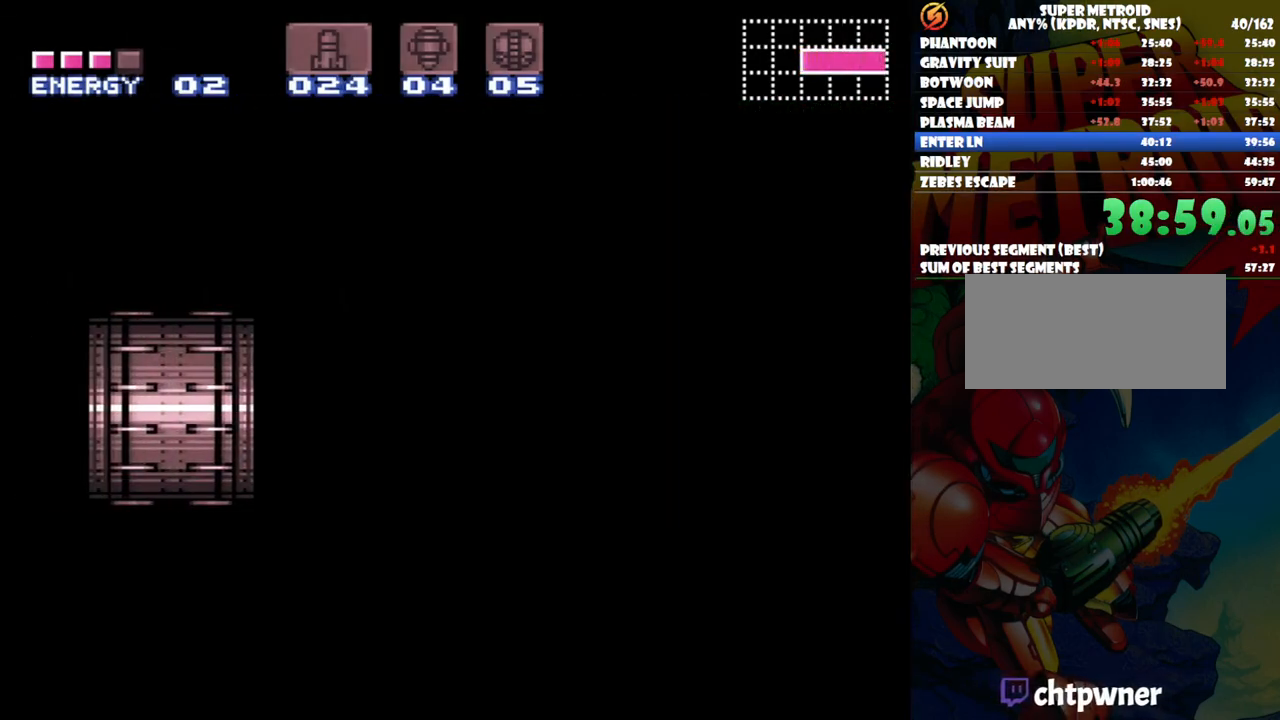
{"buttons": ["A", "DPAD_LEFT"], "events": []}
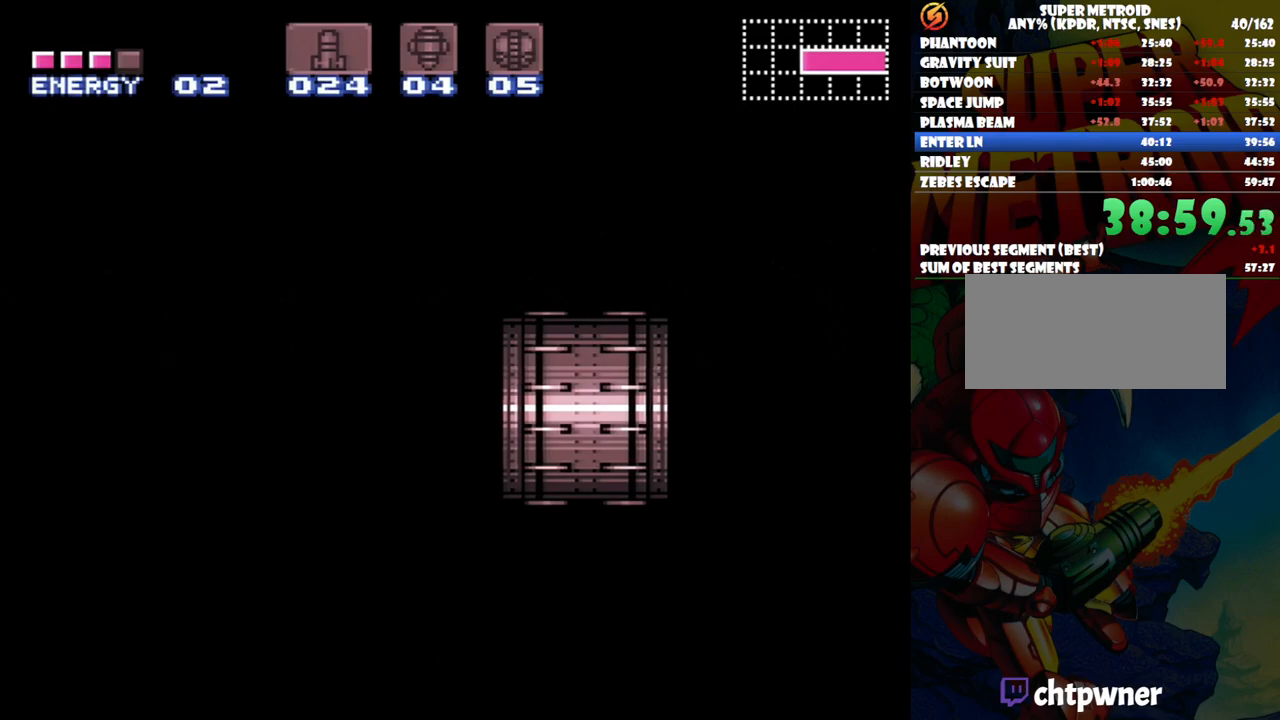
{"buttons": [], "events": [[150, "A", "up"], [150, "DPAD_LEFT", "up"]]}
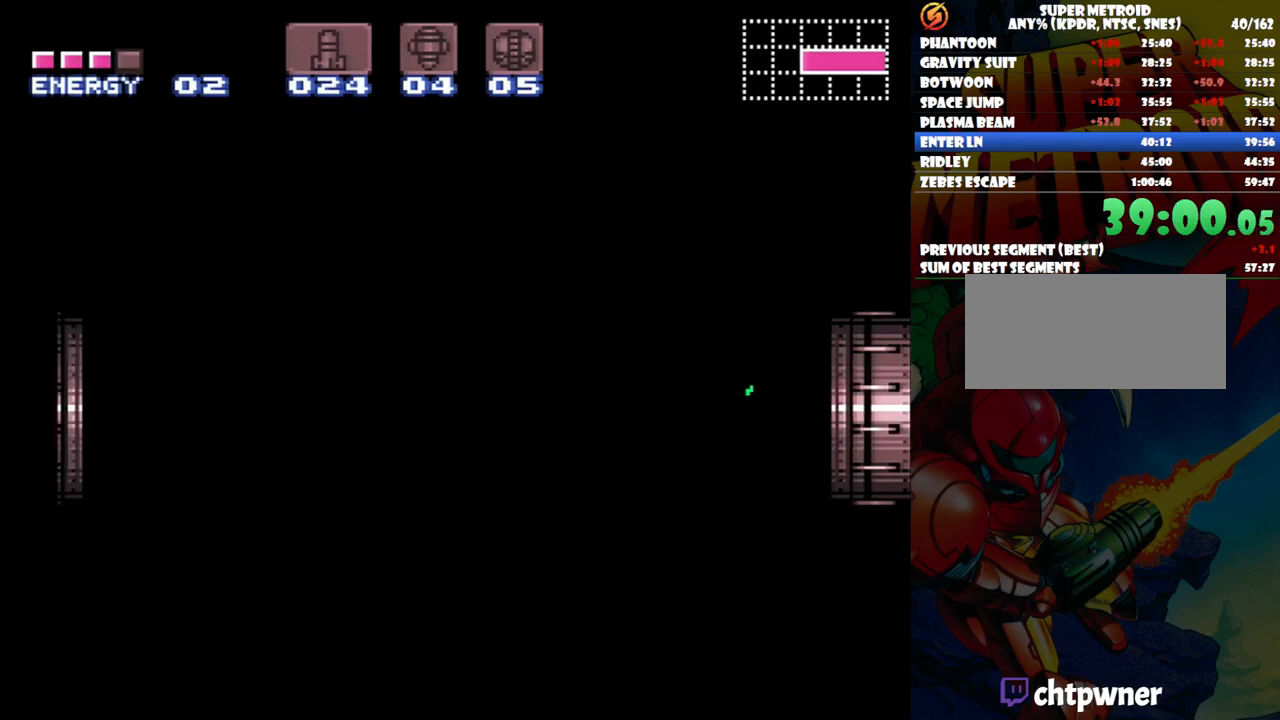
{"buttons": [], "events": []}
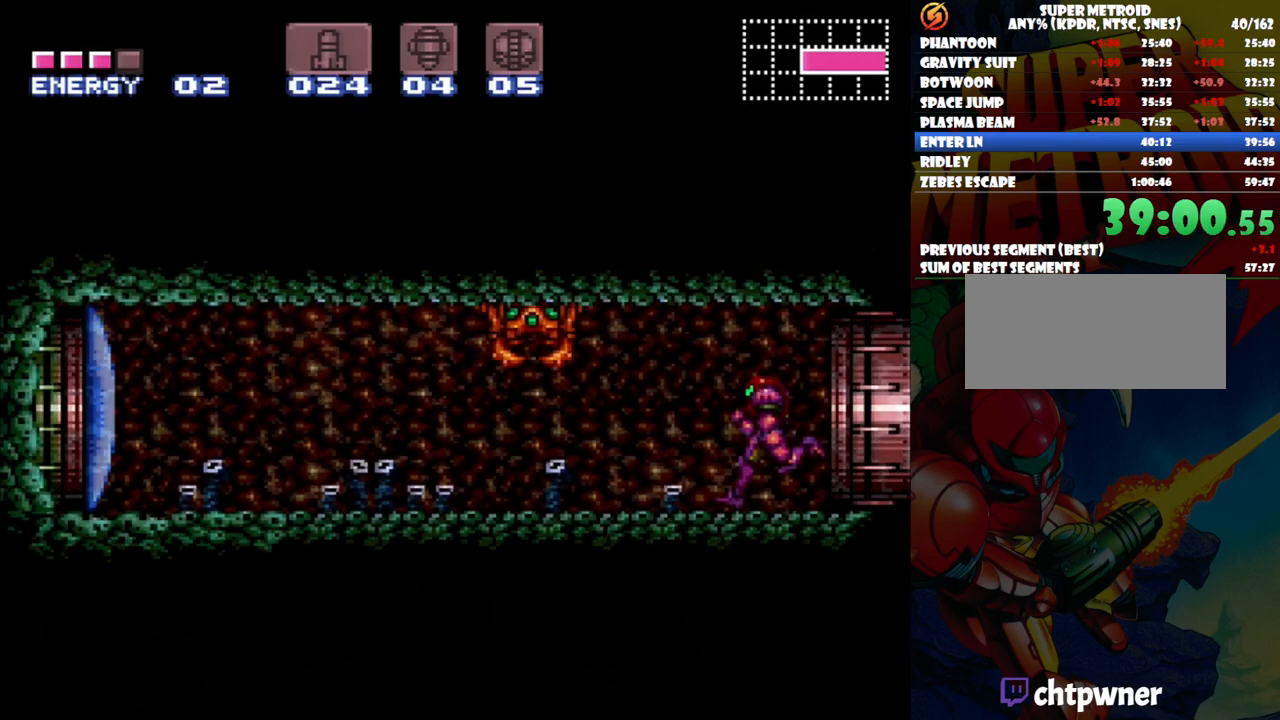
{"buttons": ["A", "DPAD_LEFT"], "events": [[33, "Y", "down"], [100, "DPAD_LEFT", "down"], [217, "Y", "up"], [283, "A", "down"]]}
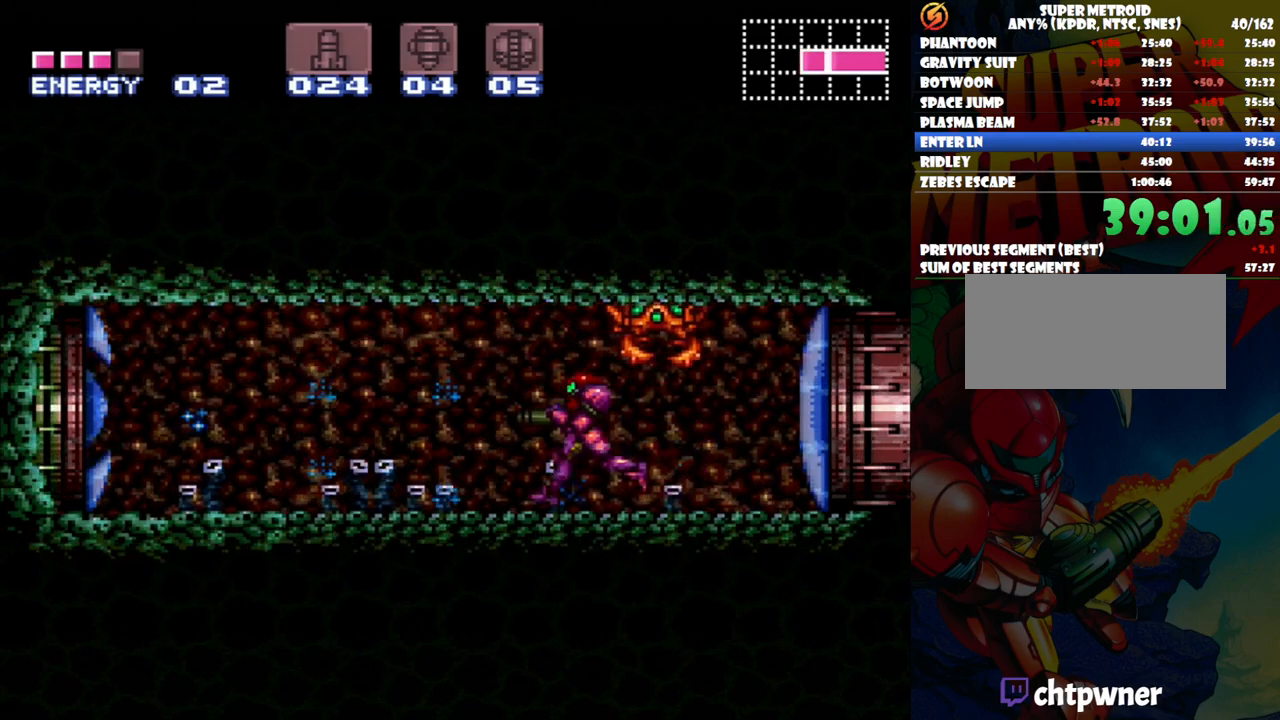
{"buttons": ["A", "DPAD_LEFT"], "events": []}
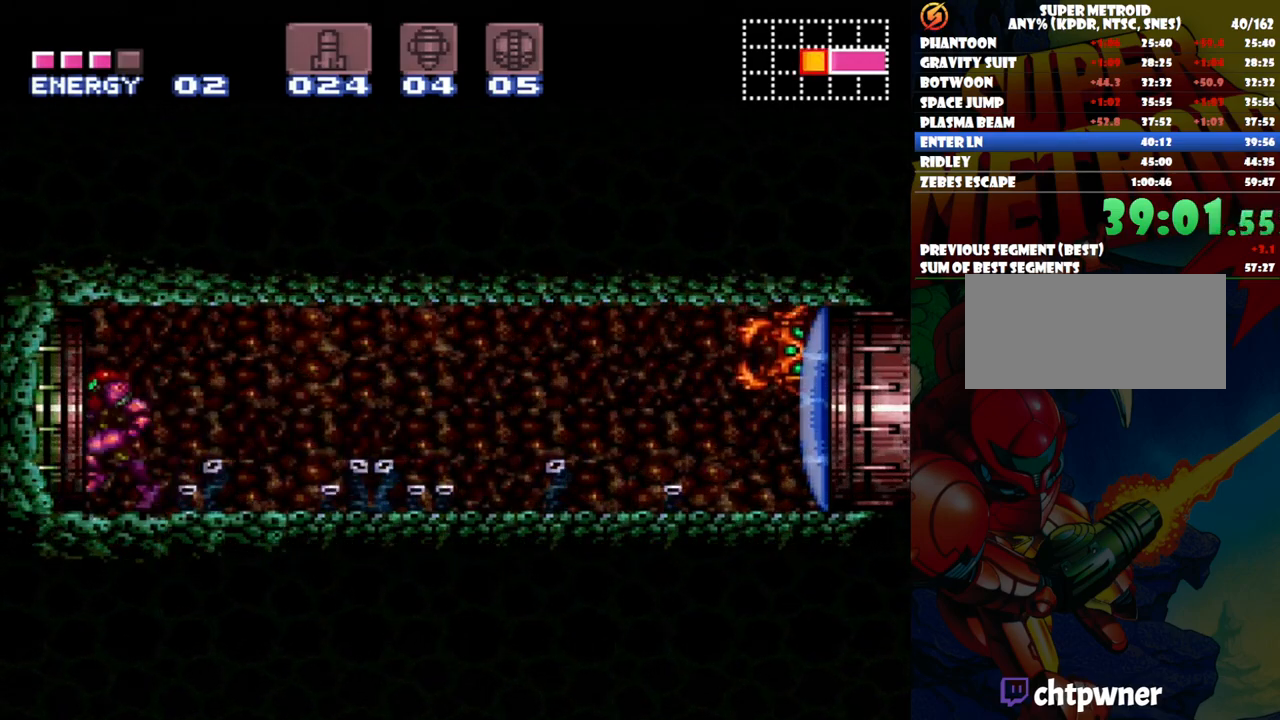
{"buttons": ["L1", "DPAD_DOWN"], "events": [[83, "DPAD_LEFT", "up"], [133, "A", "up"], [433, "DPAD_DOWN", "down"], [483, "L1", "down"]]}
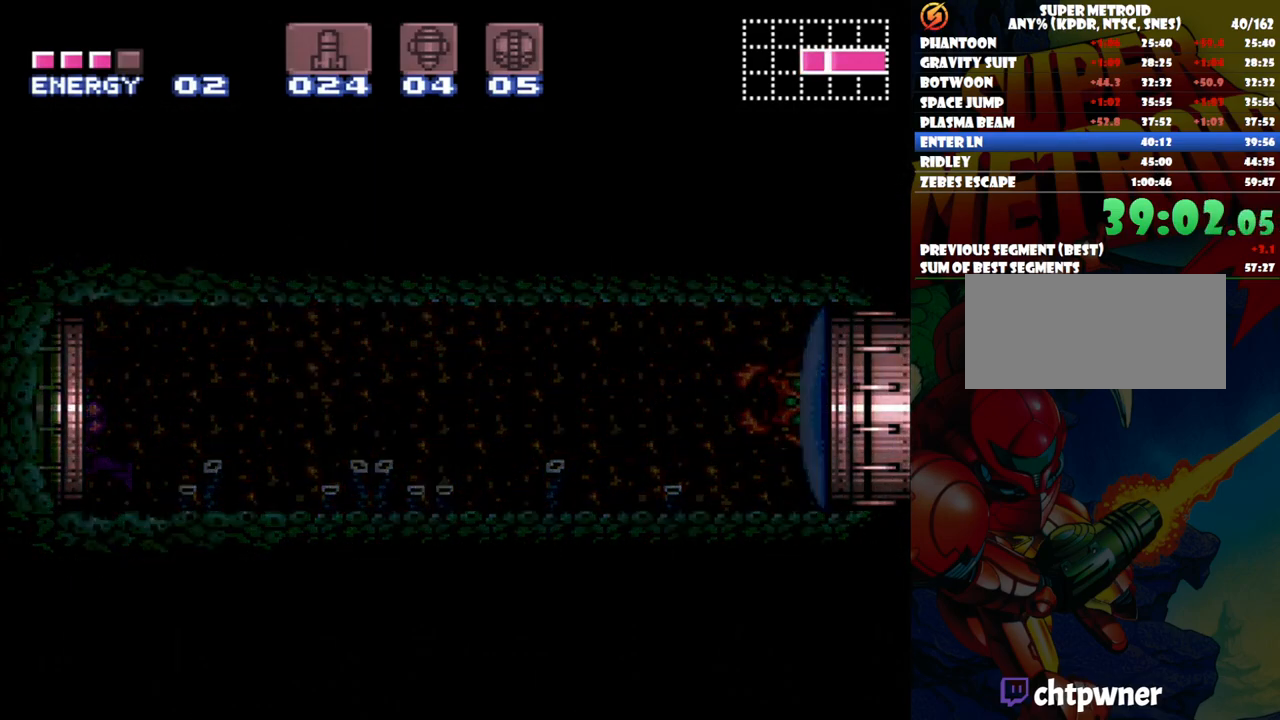
{"buttons": ["L1"], "events": [[83, "DPAD_LEFT", "down"], [183, "DPAD_DOWN", "up"], [183, "DPAD_LEFT", "up"]]}
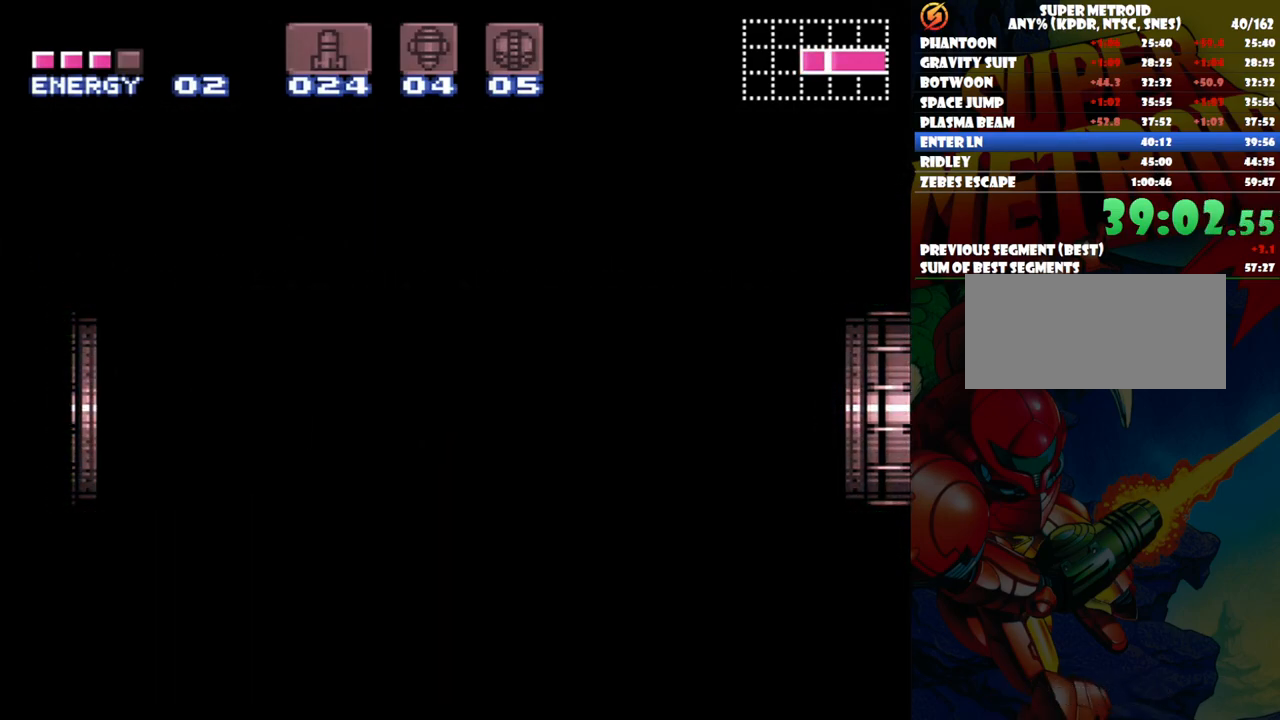
{"buttons": ["L1"], "events": []}
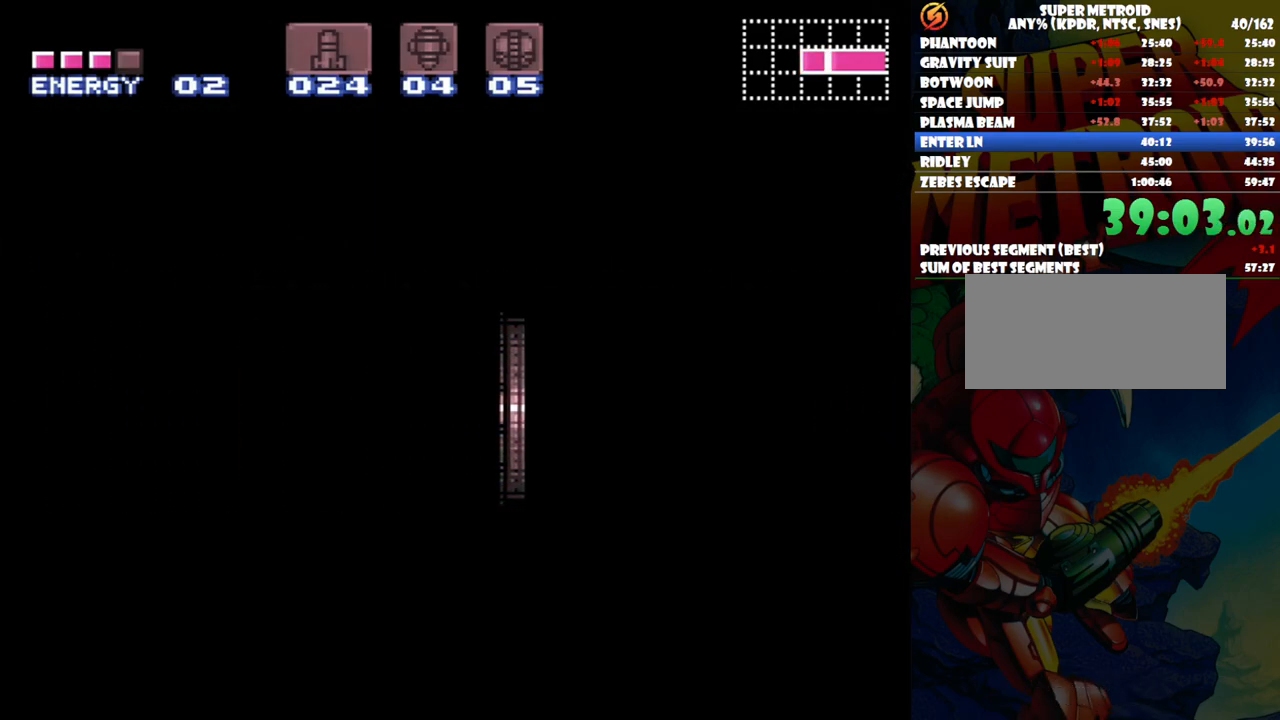
{"buttons": [], "events": [[150, "L1", "up"]]}
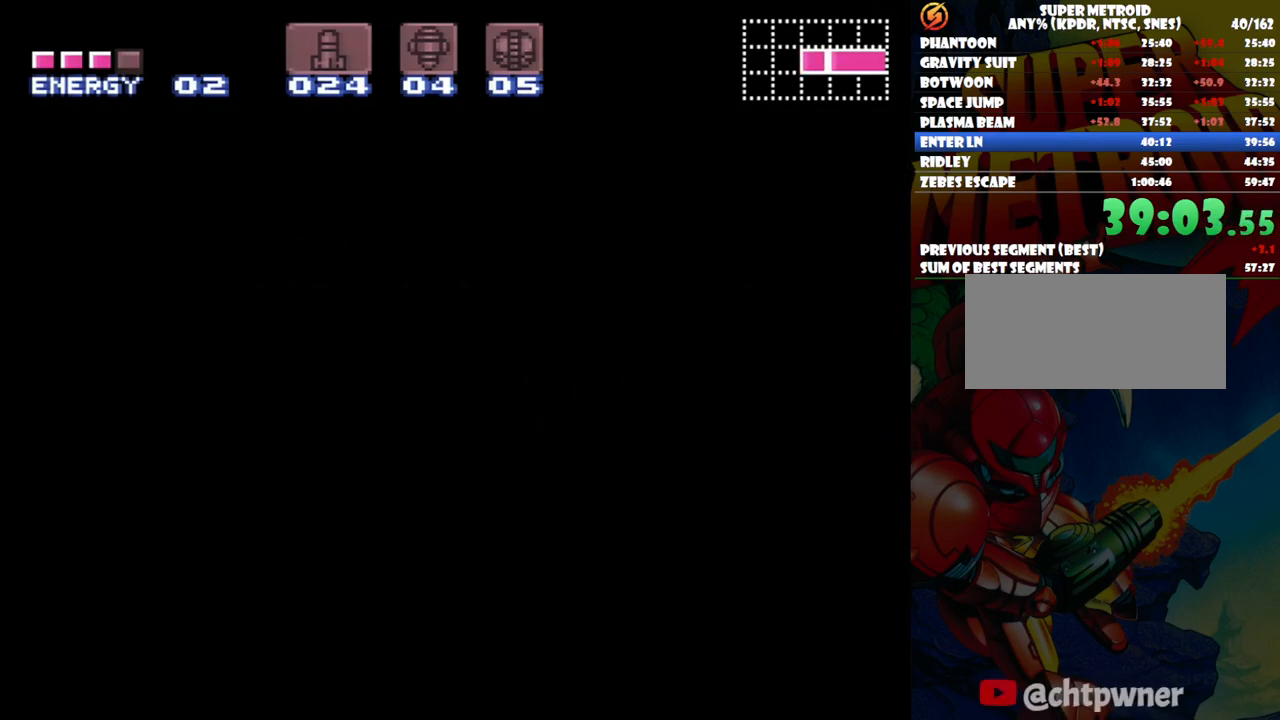
{"buttons": ["L1"], "events": [[83, "L1", "down"]]}
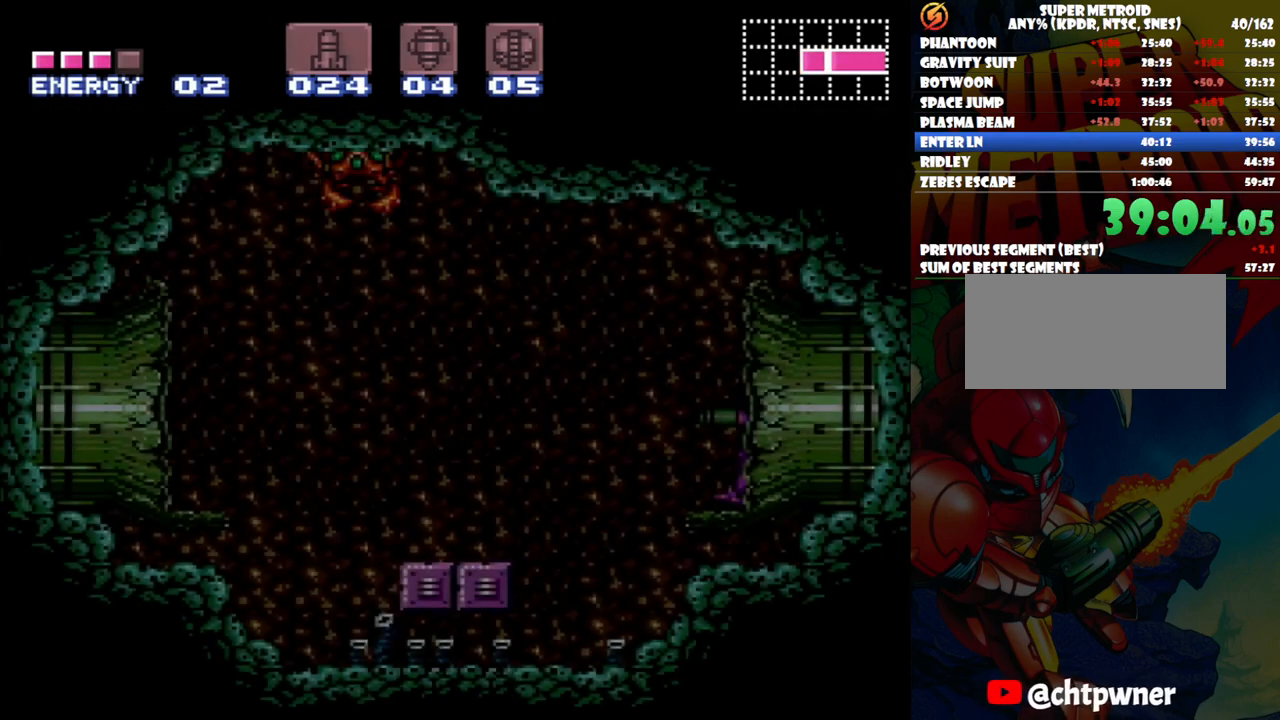
{"buttons": ["L1"], "events": [[233, "Y", "down"], [317, "Y", "up"], [367, "Y", "down"], [467, "Y", "up"]]}
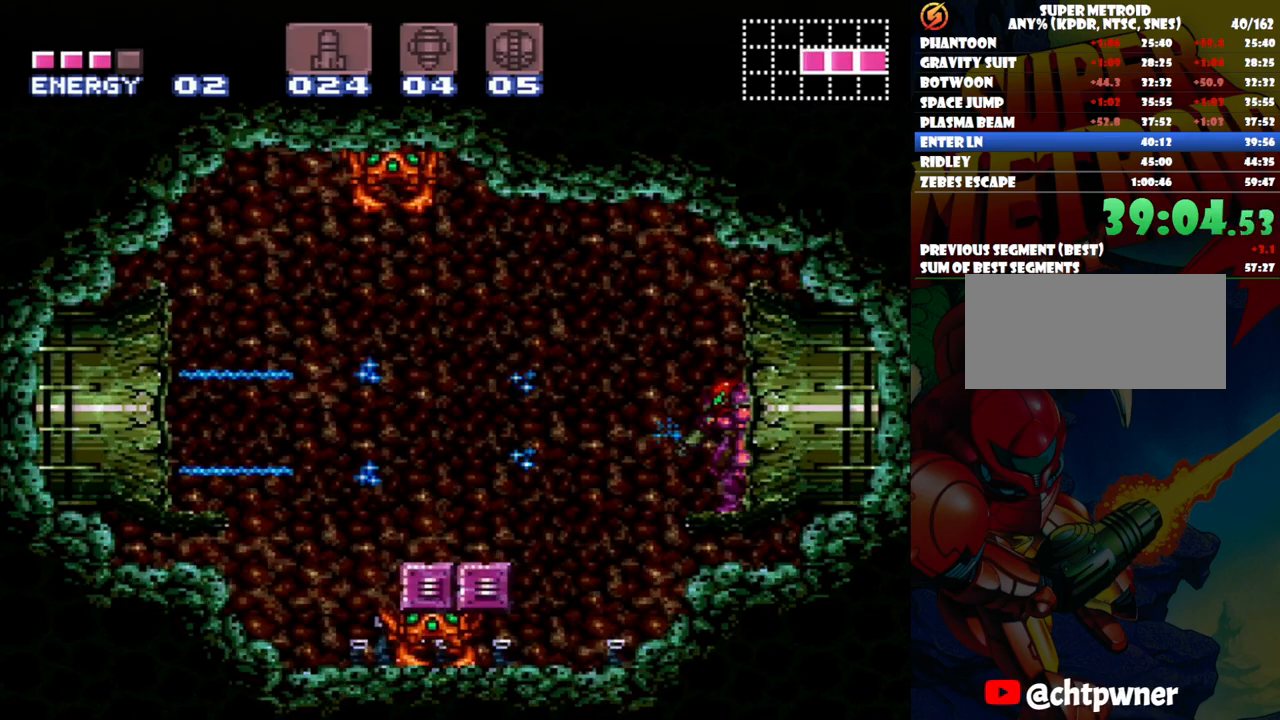
{"buttons": ["Y", "L1"], "events": [[17, "Y", "down"], [133, "Y", "up"], [200, "Y", "down"], [283, "Y", "up"], [350, "Y", "down"], [433, "Y", "up"], [500, "Y", "down"]]}
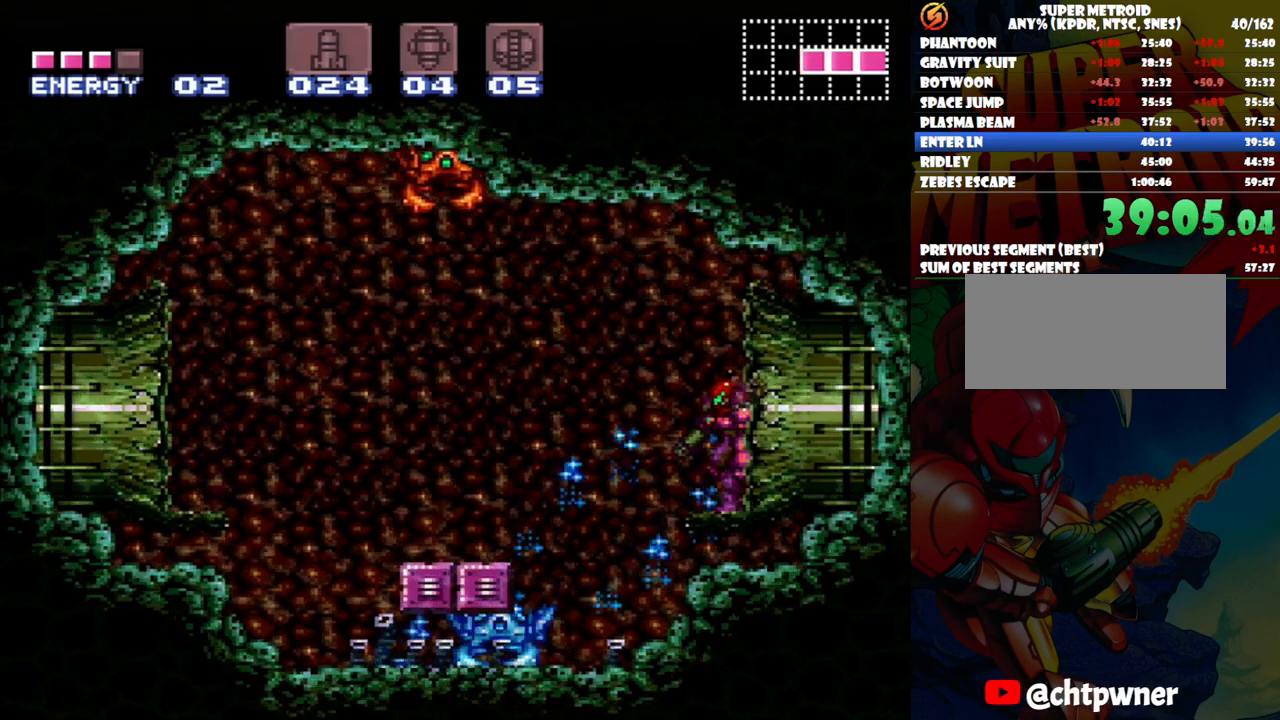
{"buttons": ["A", "DPAD_LEFT"], "events": [[83, "DPAD_LEFT", "down"], [100, "Y", "up"], [150, "L1", "up"], [183, "Y", "down"], [233, "Y", "up"], [467, "A", "down"]]}
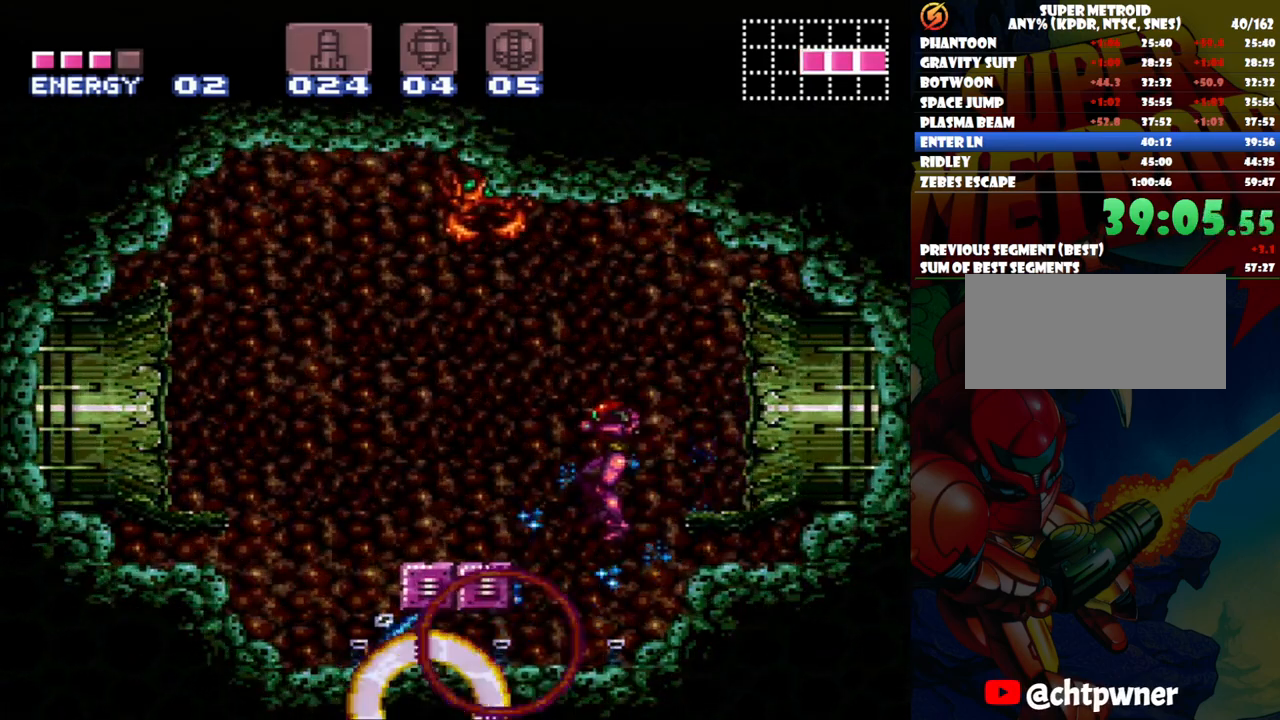
{"buttons": ["A", "DPAD_DOWN"], "events": [[150, "DPAD_LEFT", "up"], [200, "DPAD_DOWN", "down"], [317, "DPAD_DOWN", "up"], [383, "DPAD_DOWN", "down"]]}
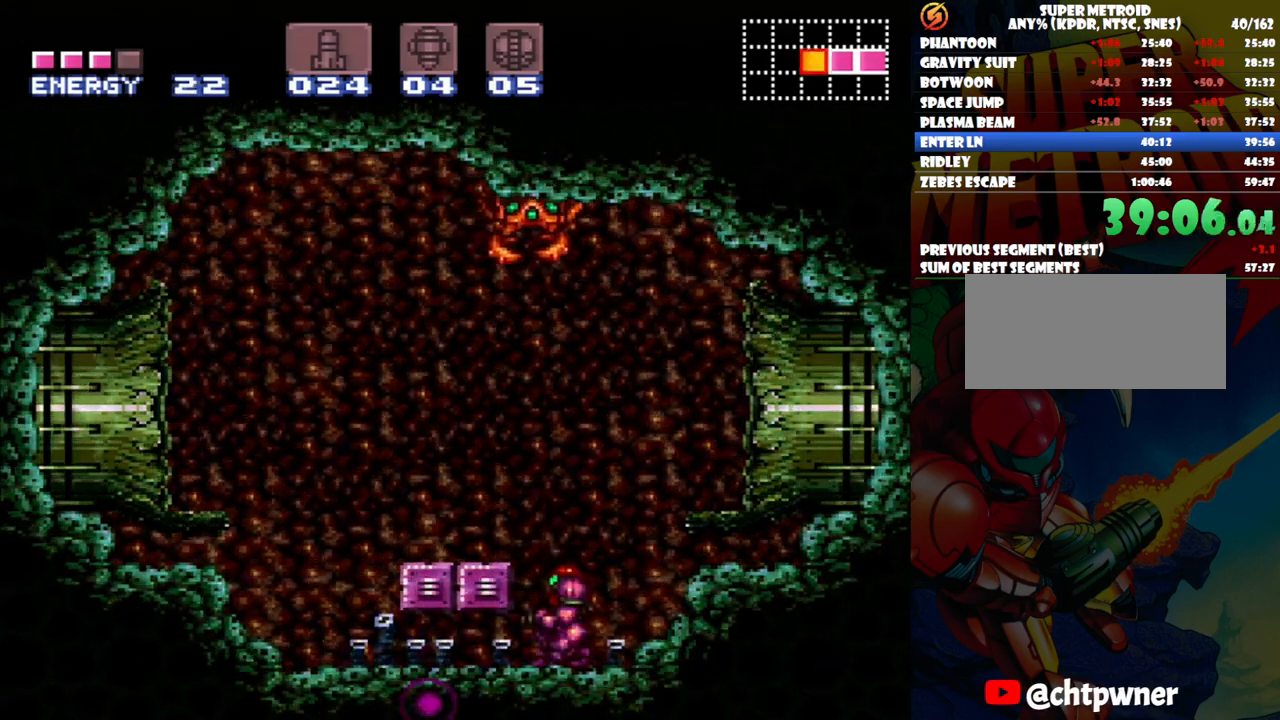
{"buttons": ["A", "DPAD_DOWN"], "events": [[17, "DPAD_DOWN", "up"], [100, "DPAD_LEFT", "down"], [167, "DPAD_DOWN", "down"], [217, "DPAD_LEFT", "up"], [417, "DPAD_DOWN", "up"], [483, "DPAD_DOWN", "down"]]}
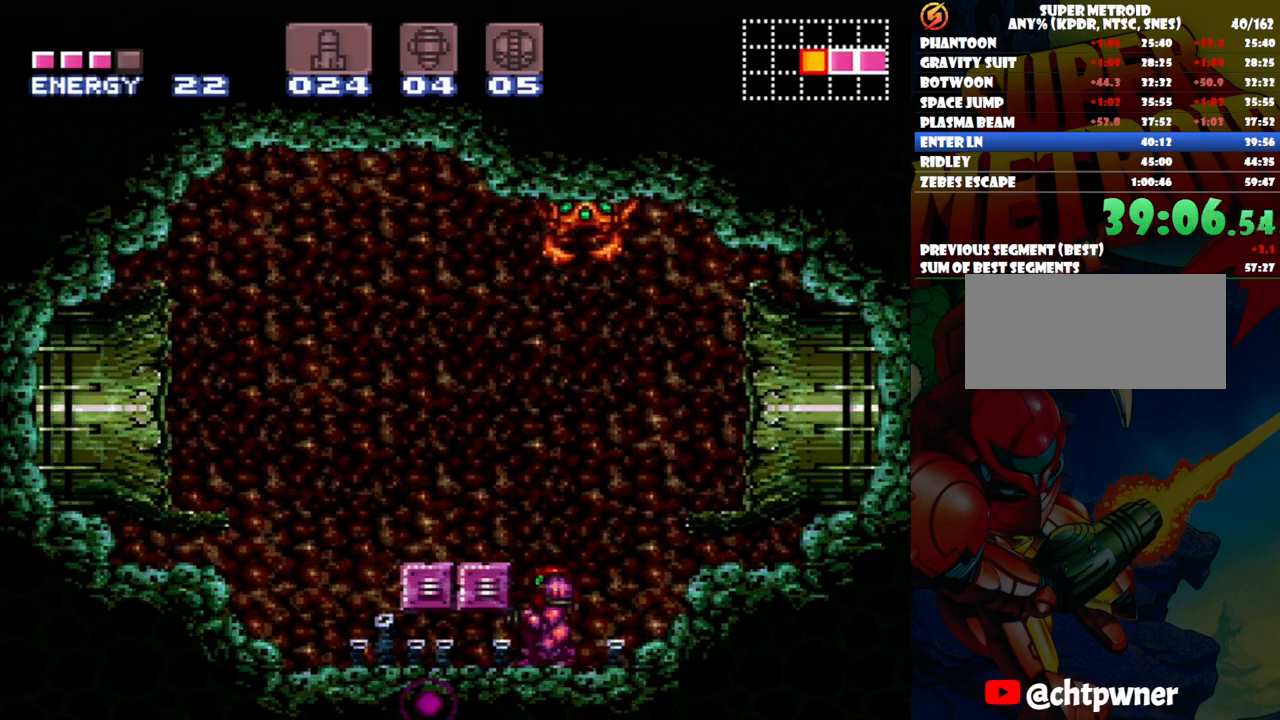
{"buttons": [], "events": [[83, "DPAD_DOWN", "up"], [150, "DPAD_LEFT", "down"], [417, "DPAD_LEFT", "up"], [483, "A", "up"]]}
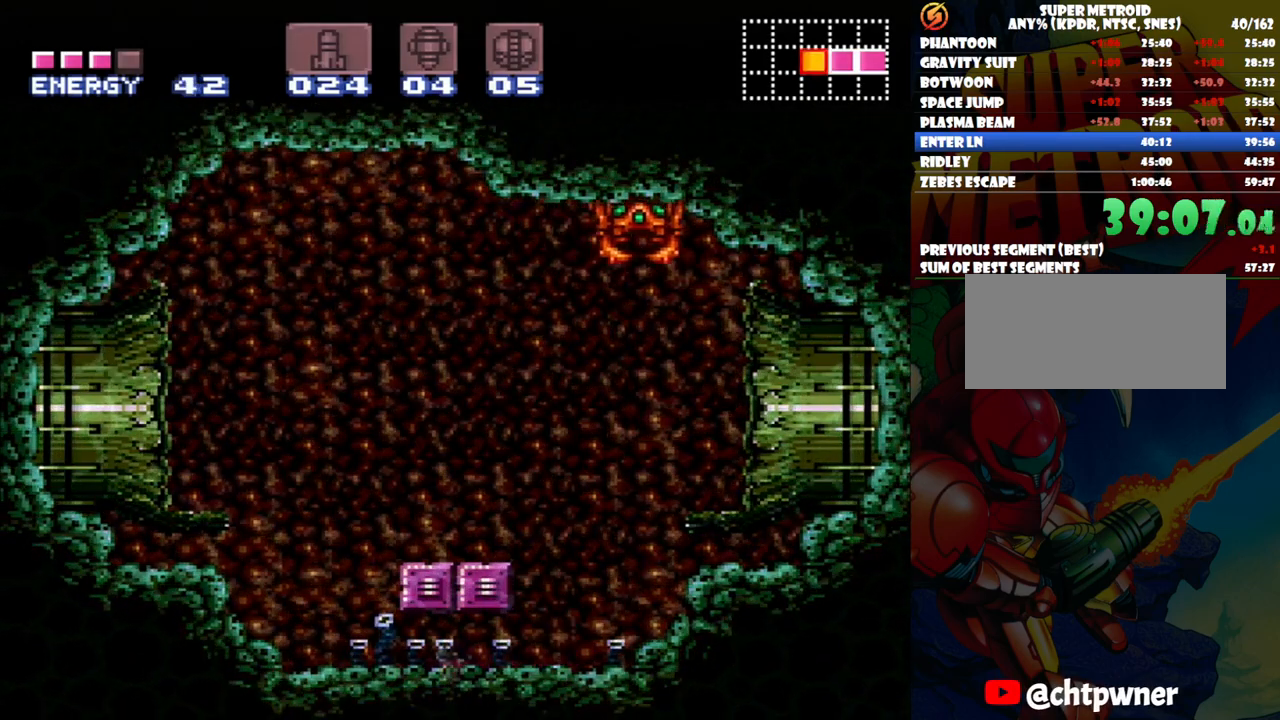
{"buttons": [], "events": [[83, "DPAD_UP", "down"], [233, "DPAD_UP", "up"]]}
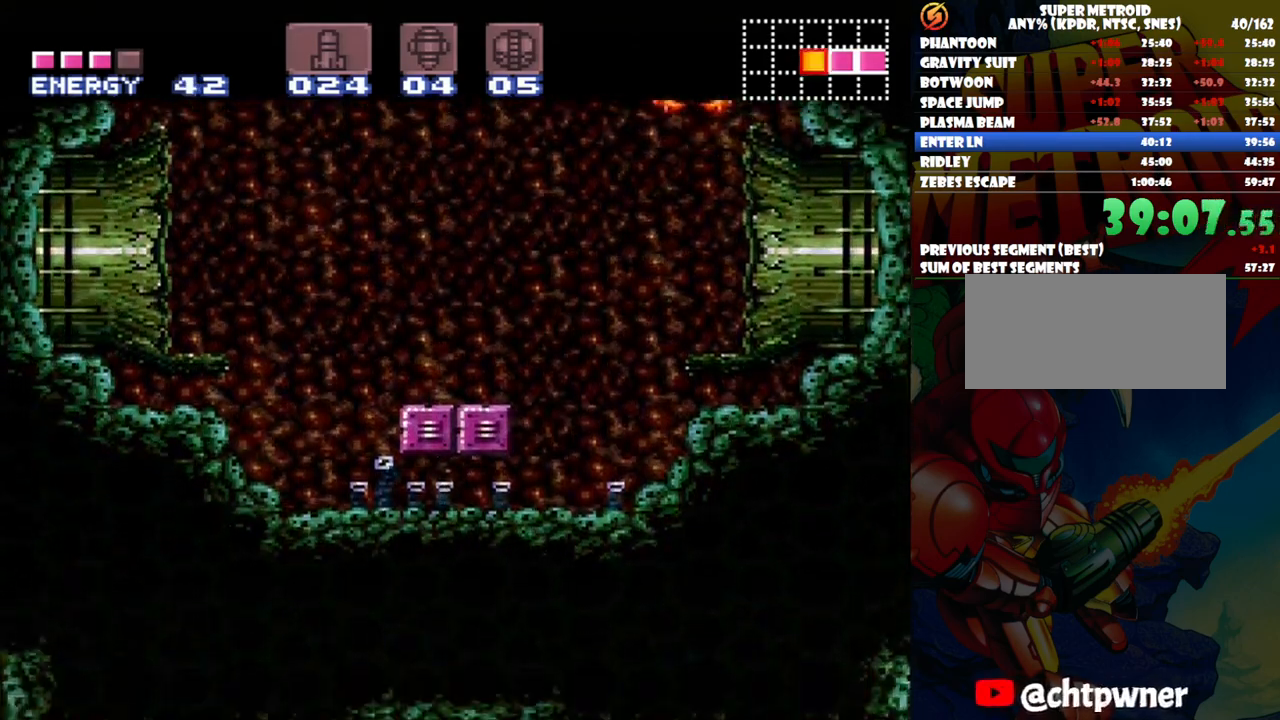
{"buttons": ["L1", "DPAD_UP", "DPAD_LEFT"], "events": [[17, "L1", "down"], [83, "DPAD_LEFT", "down"], [250, "Y", "down"], [283, "DPAD_UP", "down"], [350, "Y", "up"], [433, "Y", "down"], [500, "Y", "up"]]}
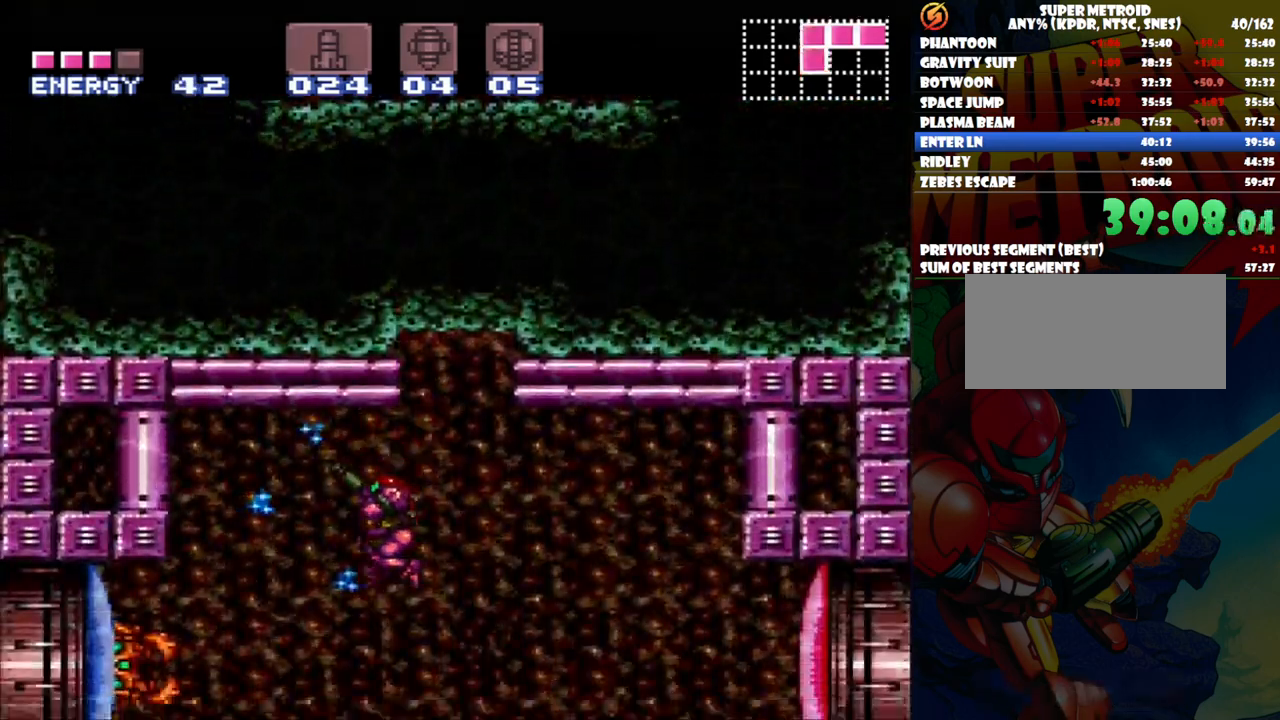
{"buttons": ["A"], "events": [[200, "A", "down"], [200, "DPAD_UP", "up"], [250, "L1", "up"], [433, "DPAD_LEFT", "up"]]}
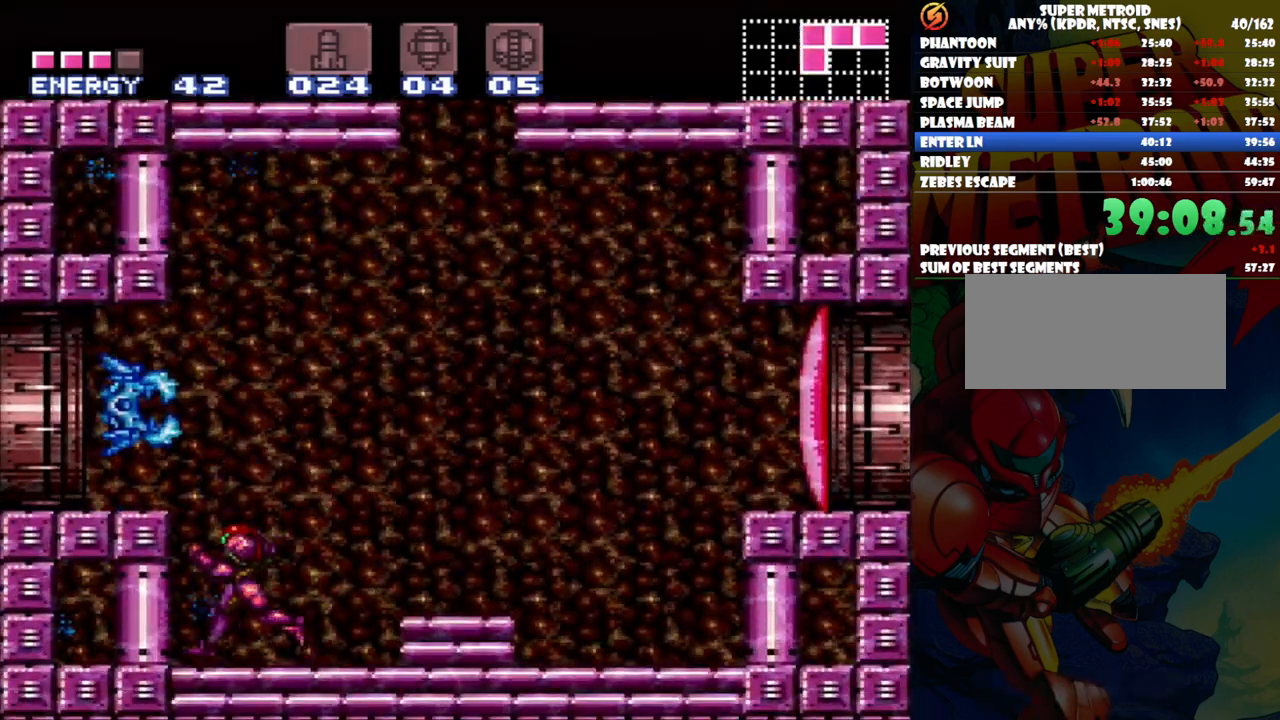
{"buttons": ["A", "Y"], "events": [[167, "Y", "down"], [417, "Y", "up"], [500, "Y", "down"]]}
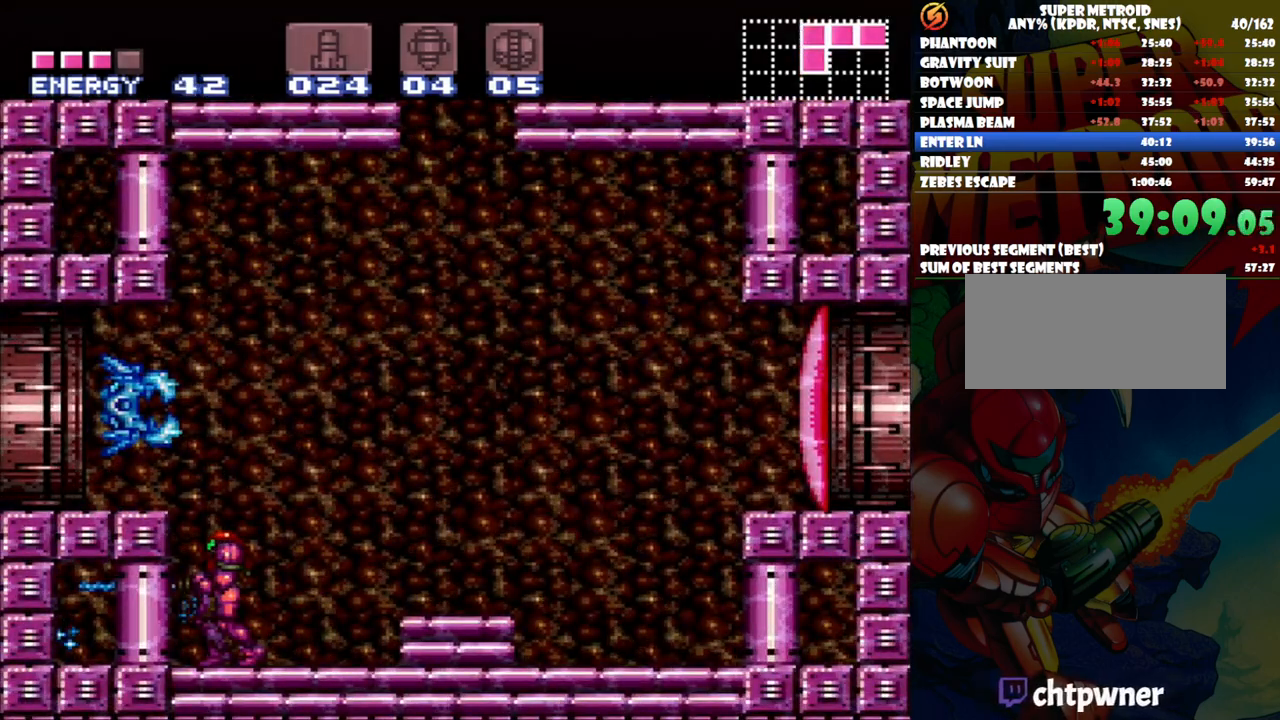
{"buttons": [], "events": [[217, "A", "up"], [217, "Y", "up"]]}
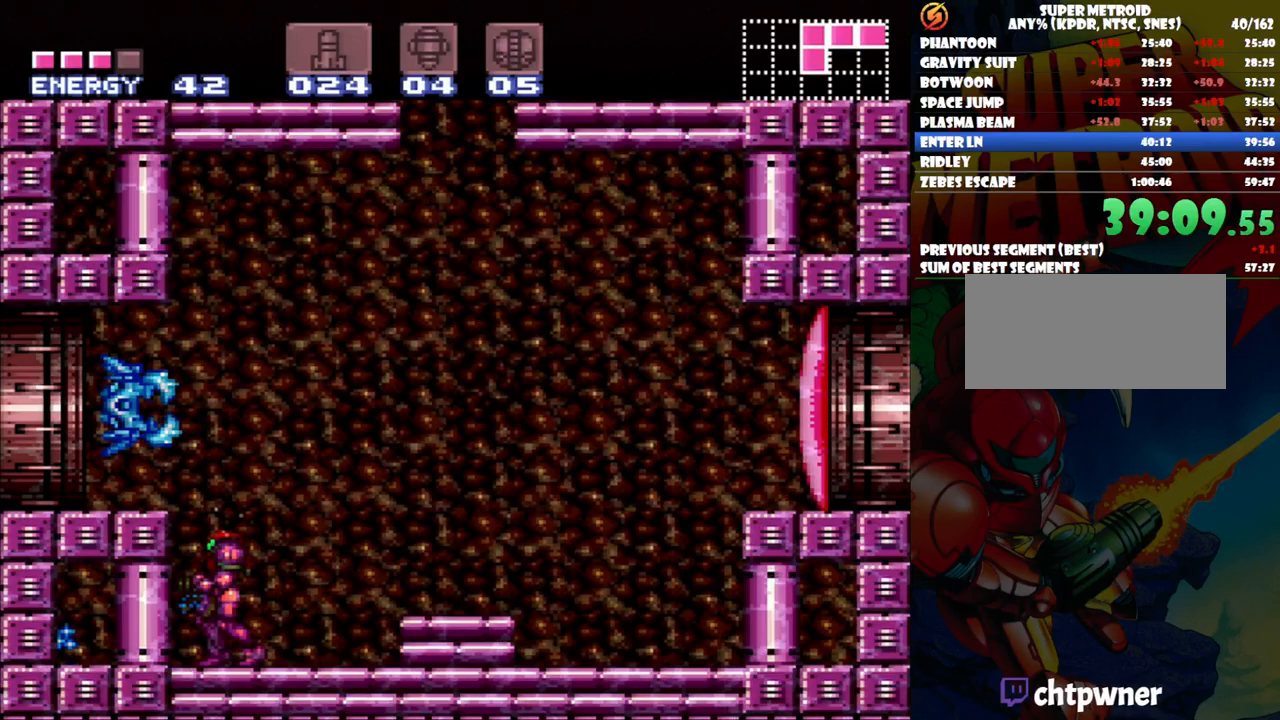
{"buttons": ["DPAD_LEFT"], "events": [[67, "Y", "down"], [133, "B", "down"], [150, "Y", "up"], [167, "DPAD_LEFT", "down"], [317, "Y", "down"], [450, "Y", "up"], [500, "B", "up"]]}
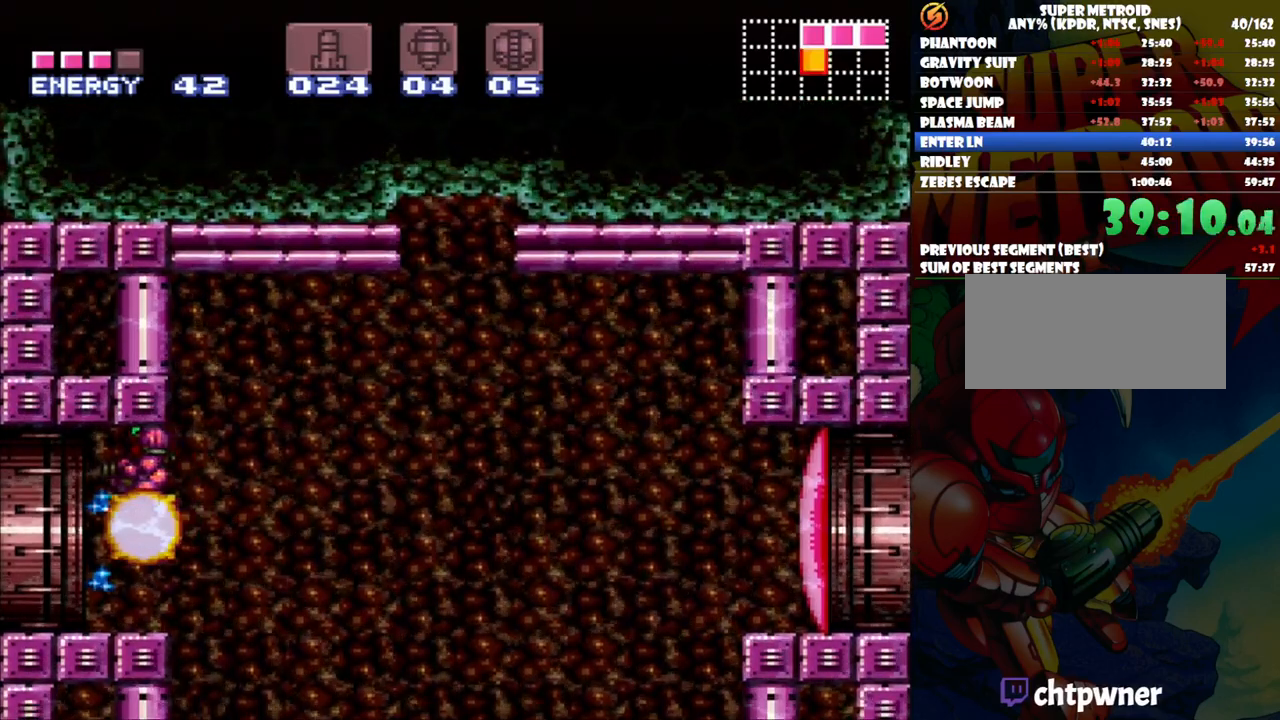
{"buttons": ["A", "DPAD_LEFT"], "events": [[200, "A", "down"]]}
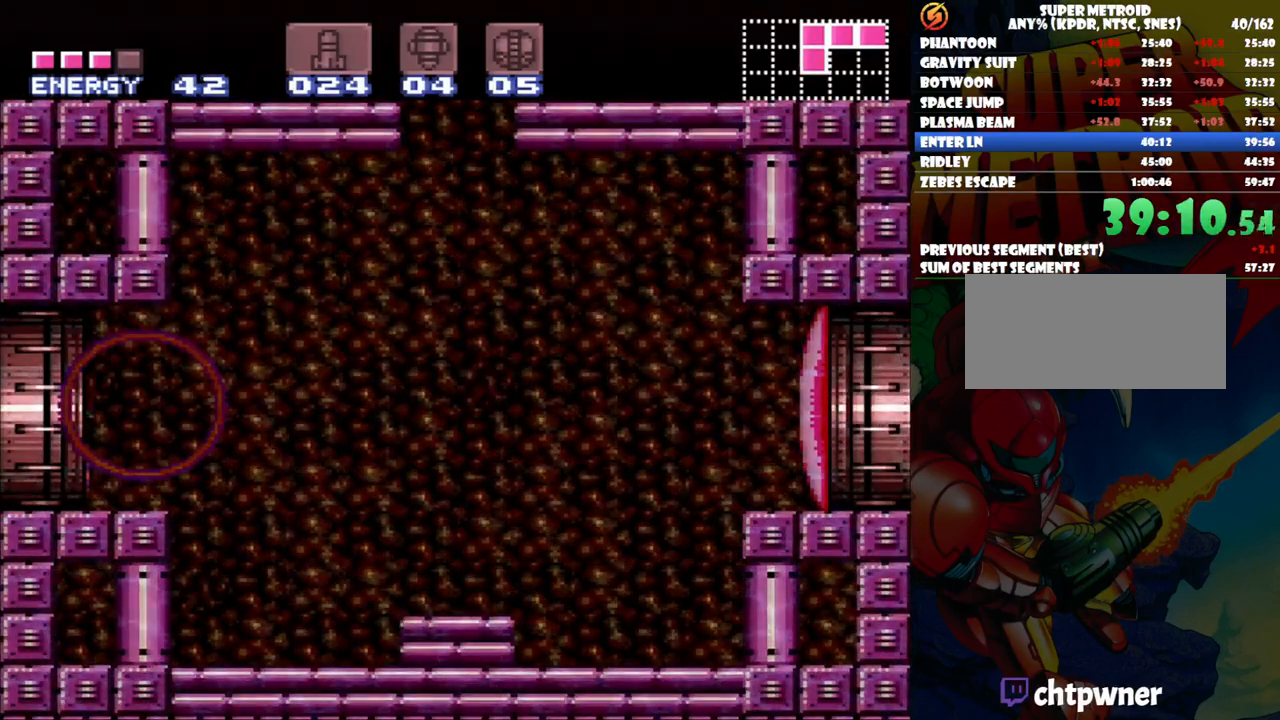
{"buttons": ["A", "DPAD_LEFT"], "events": []}
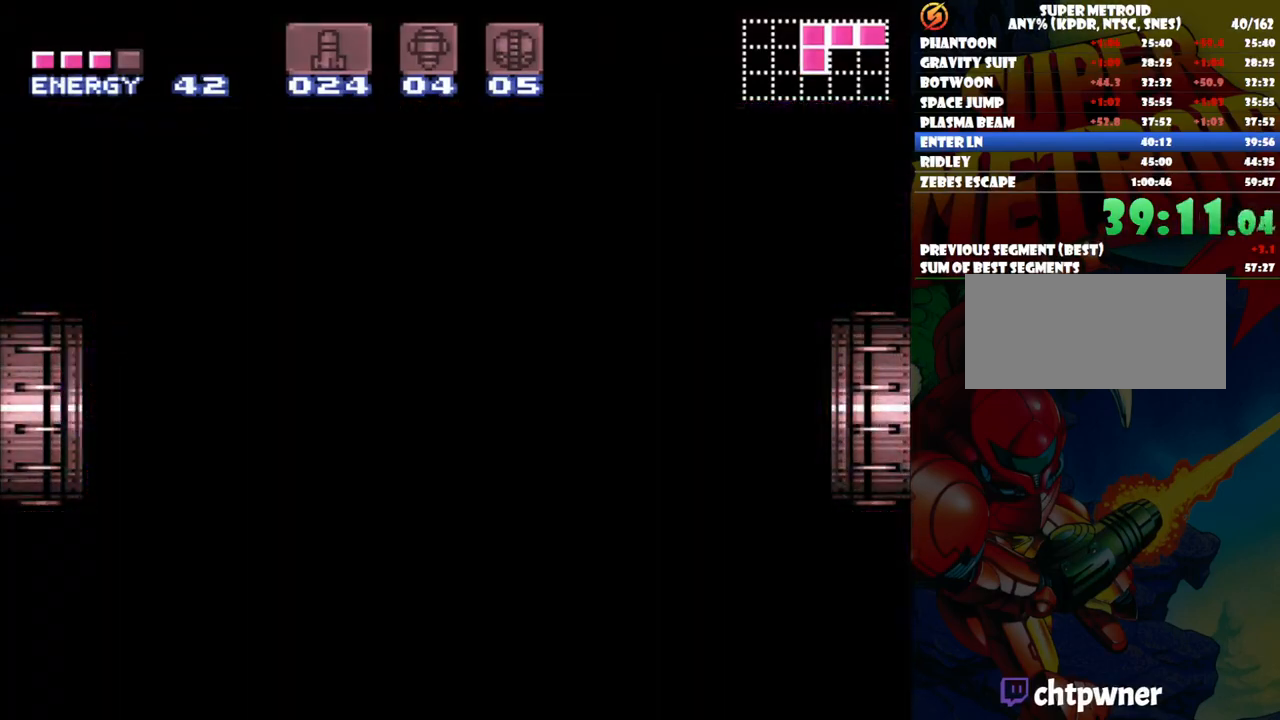
{"buttons": ["A", "DPAD_LEFT"], "events": []}
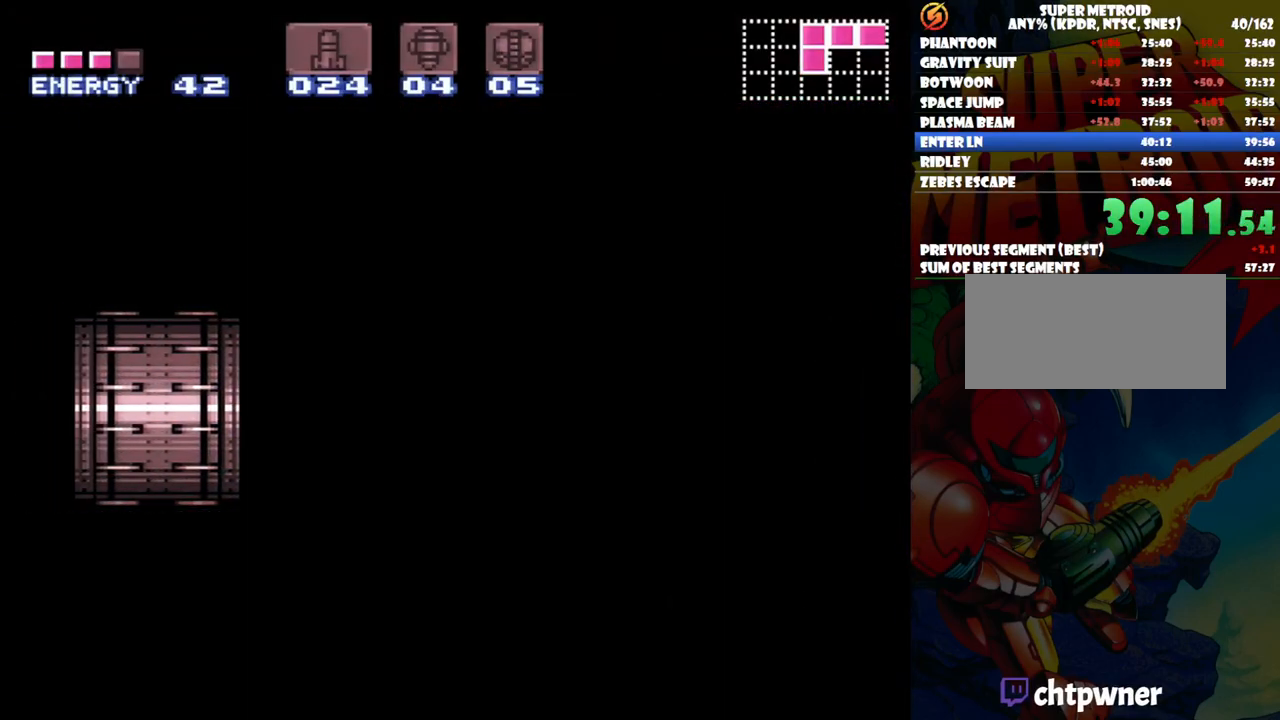
{"buttons": ["A", "DPAD_LEFT"], "events": []}
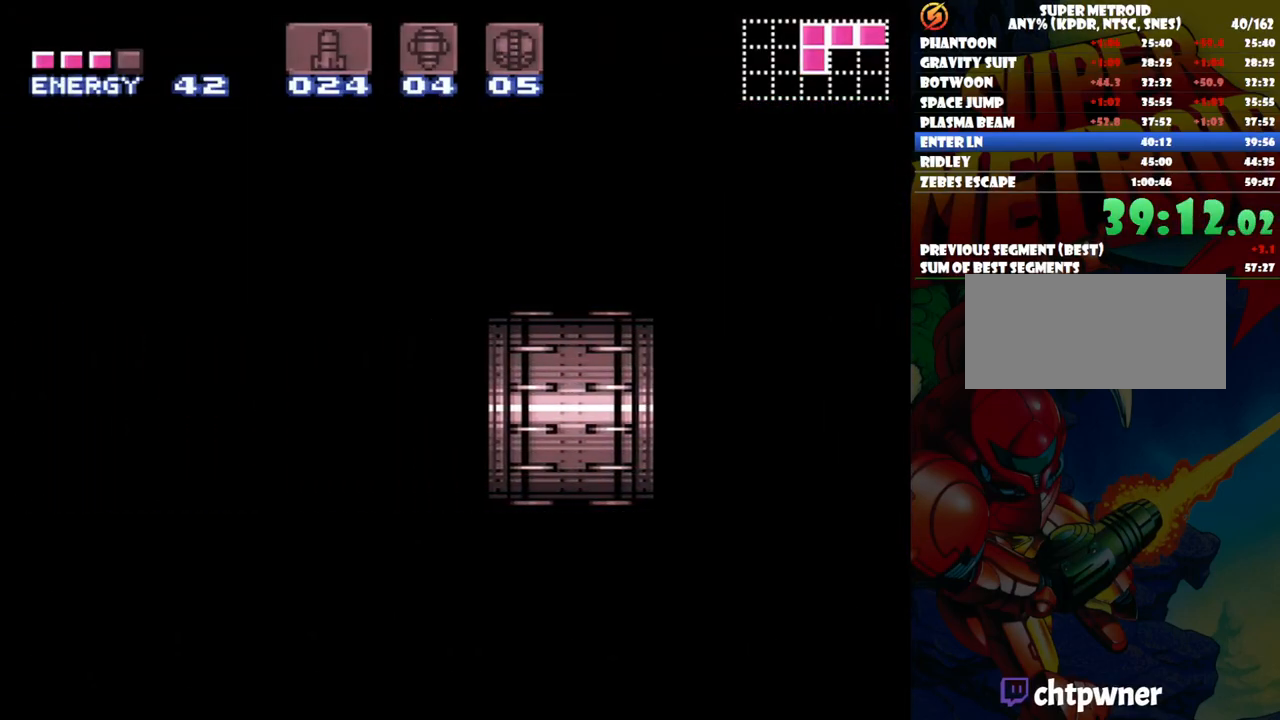
{"buttons": ["A", "DPAD_LEFT"], "events": []}